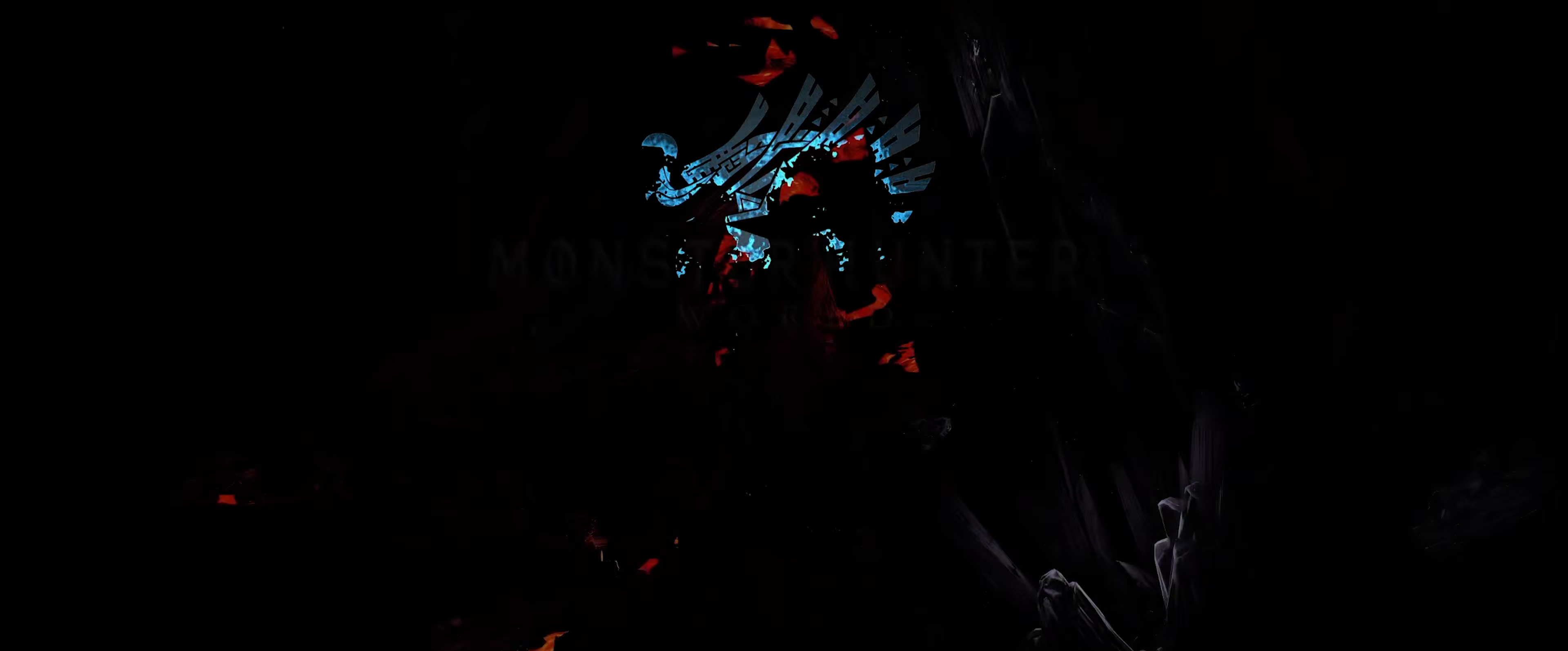
Gameplay with a controller (Xbox layout); each line is a JSON object with the inputs held at the frame after it. "events" lists button and stick changes between this image and that frame as [ms after this image, input, new state], when the widget could be followed in between. Not read: L3 R3.
{"buttons": [], "left_stick": "center", "right_stick": "center", "events": []}
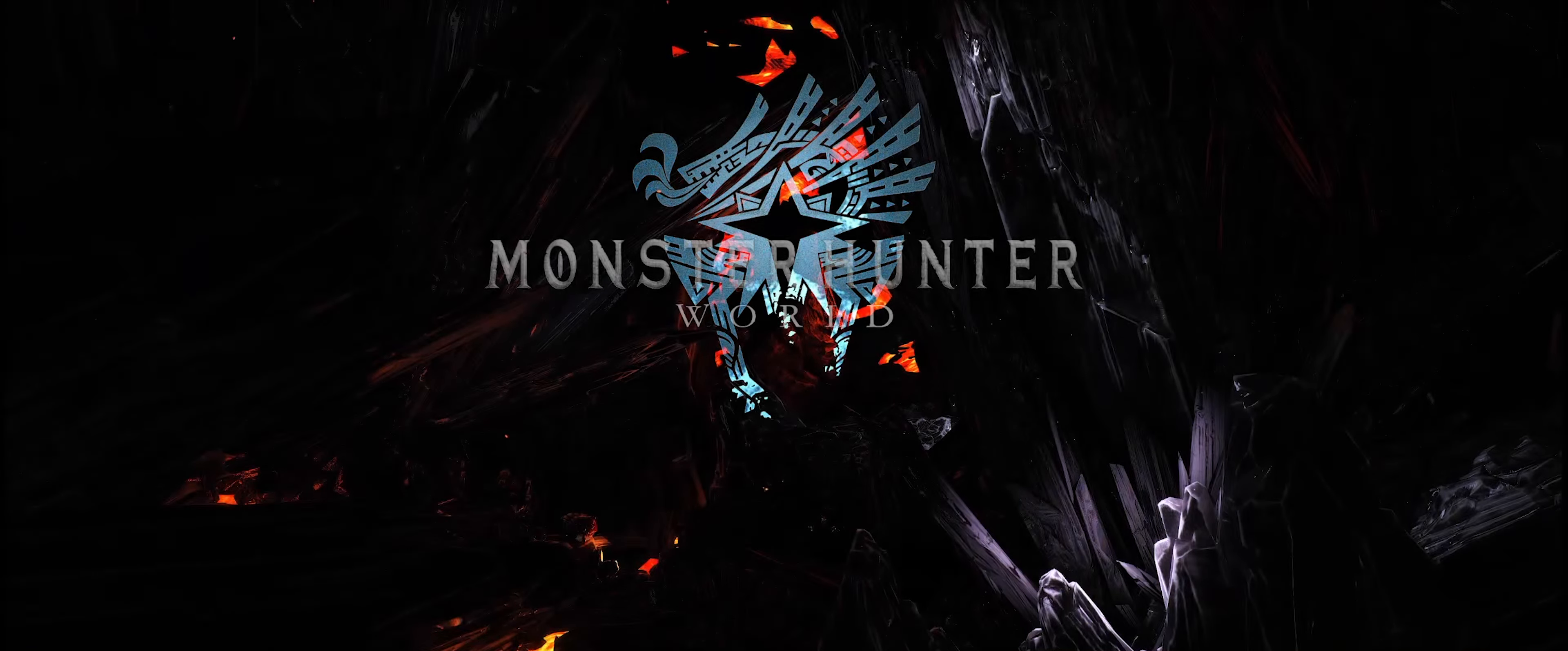
{"buttons": [], "left_stick": "center", "right_stick": "center", "events": []}
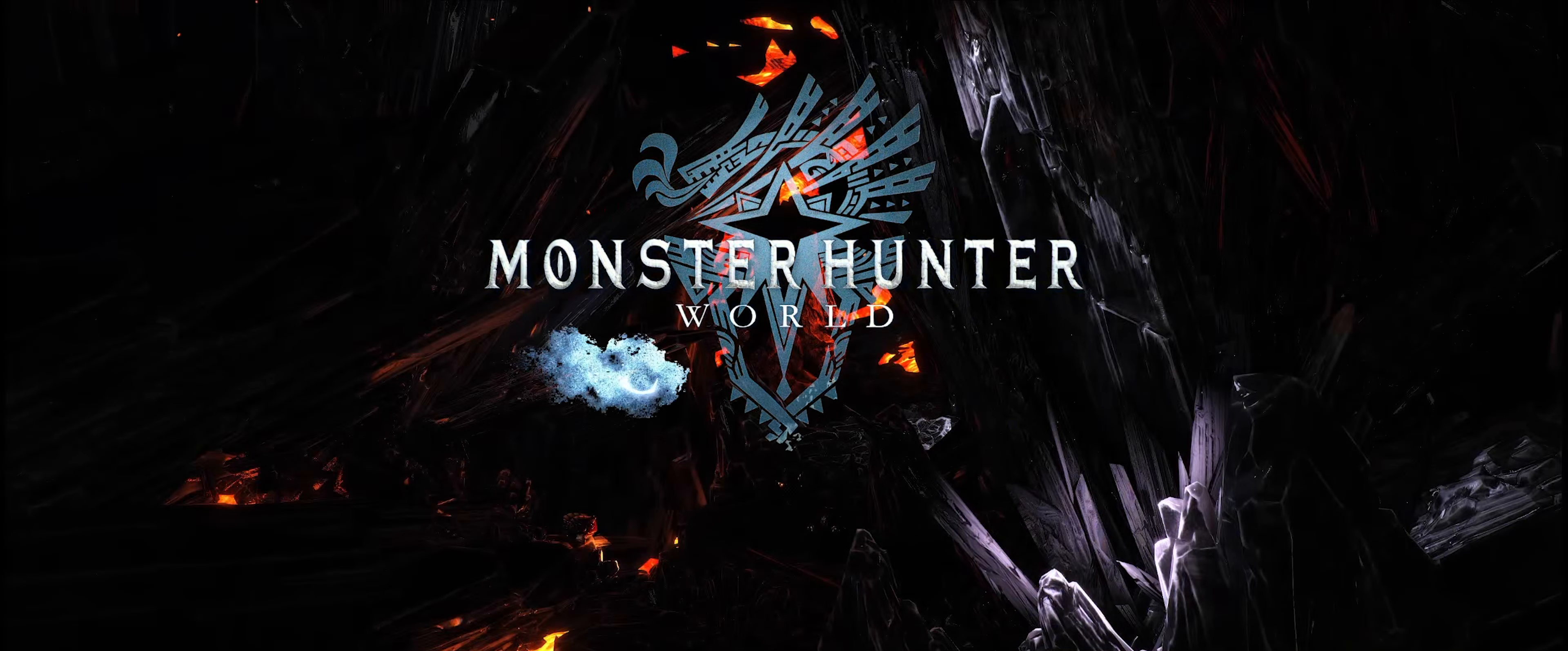
{"buttons": [], "left_stick": "center", "right_stick": "center", "events": []}
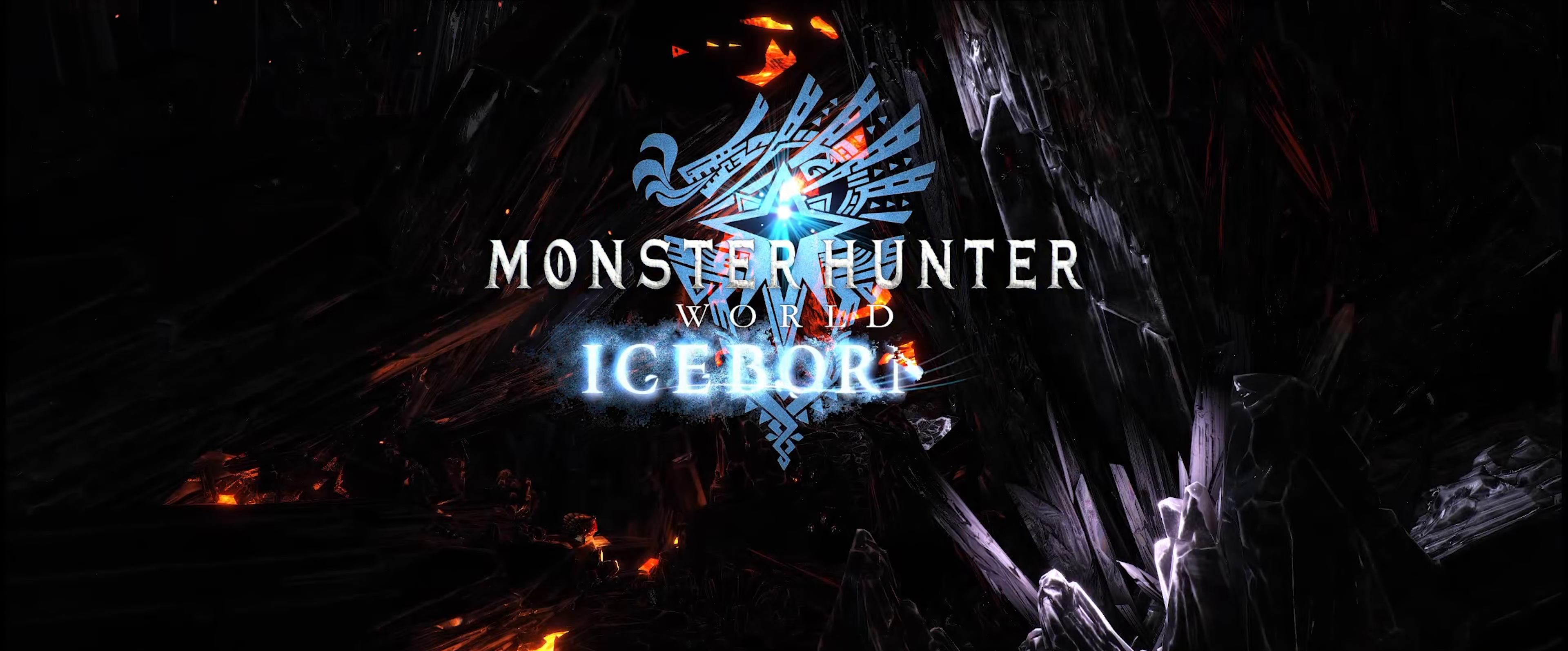
{"buttons": [], "left_stick": "center", "right_stick": "center", "events": []}
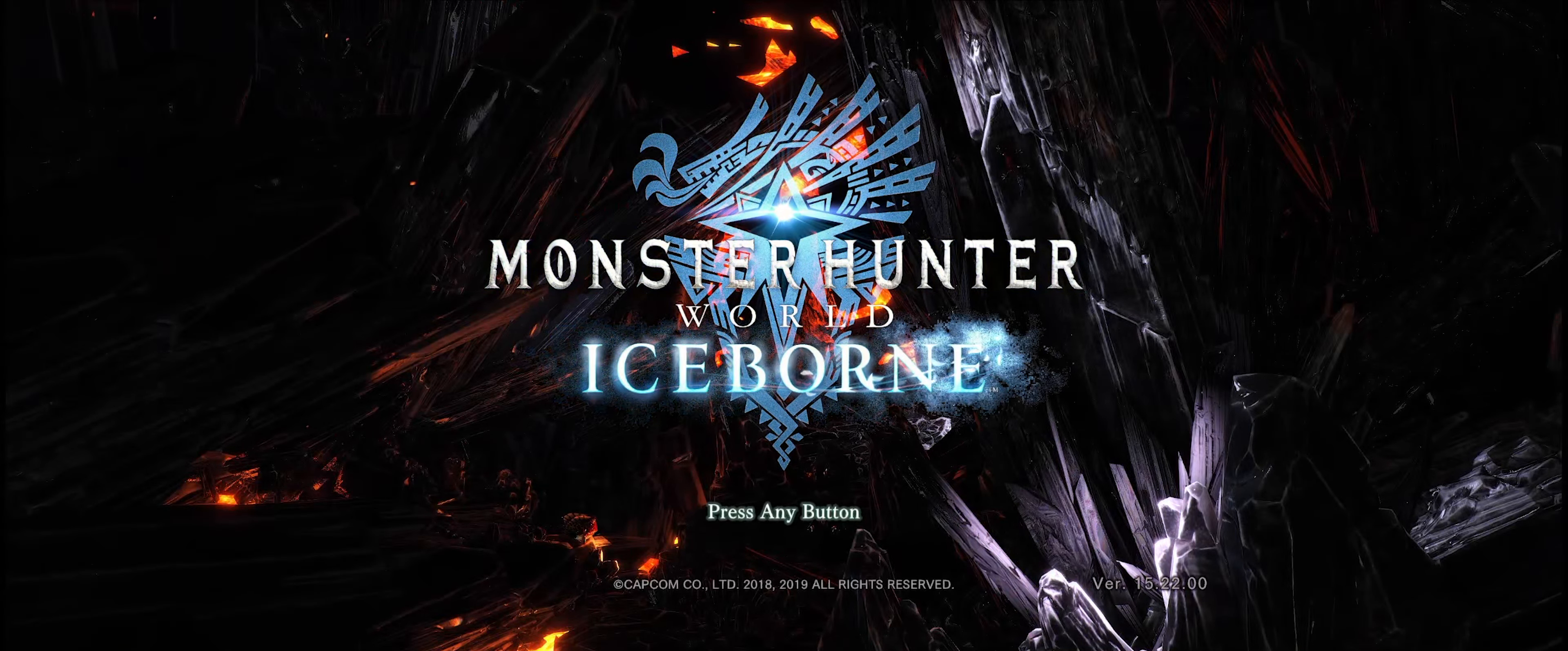
{"buttons": [], "left_stick": "center", "right_stick": "center", "events": []}
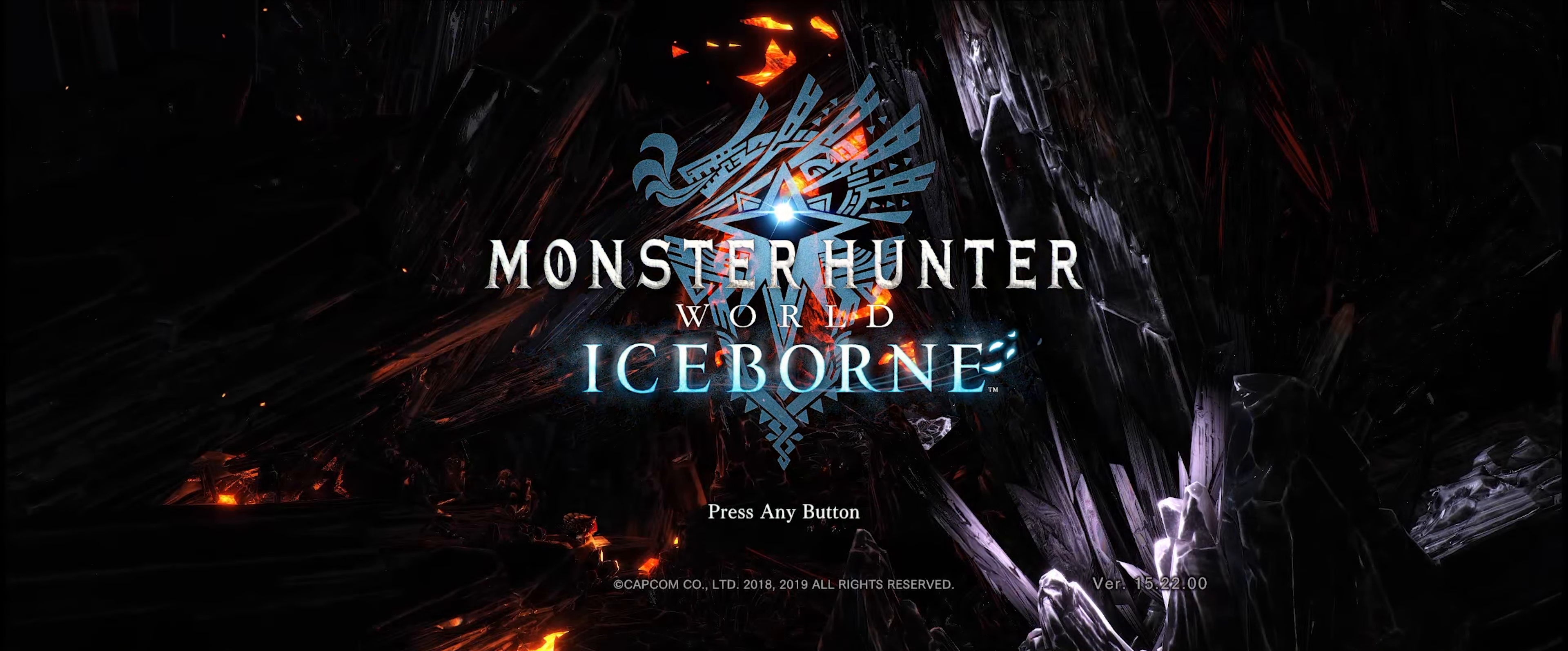
{"buttons": [], "left_stick": "center", "right_stick": "center", "events": []}
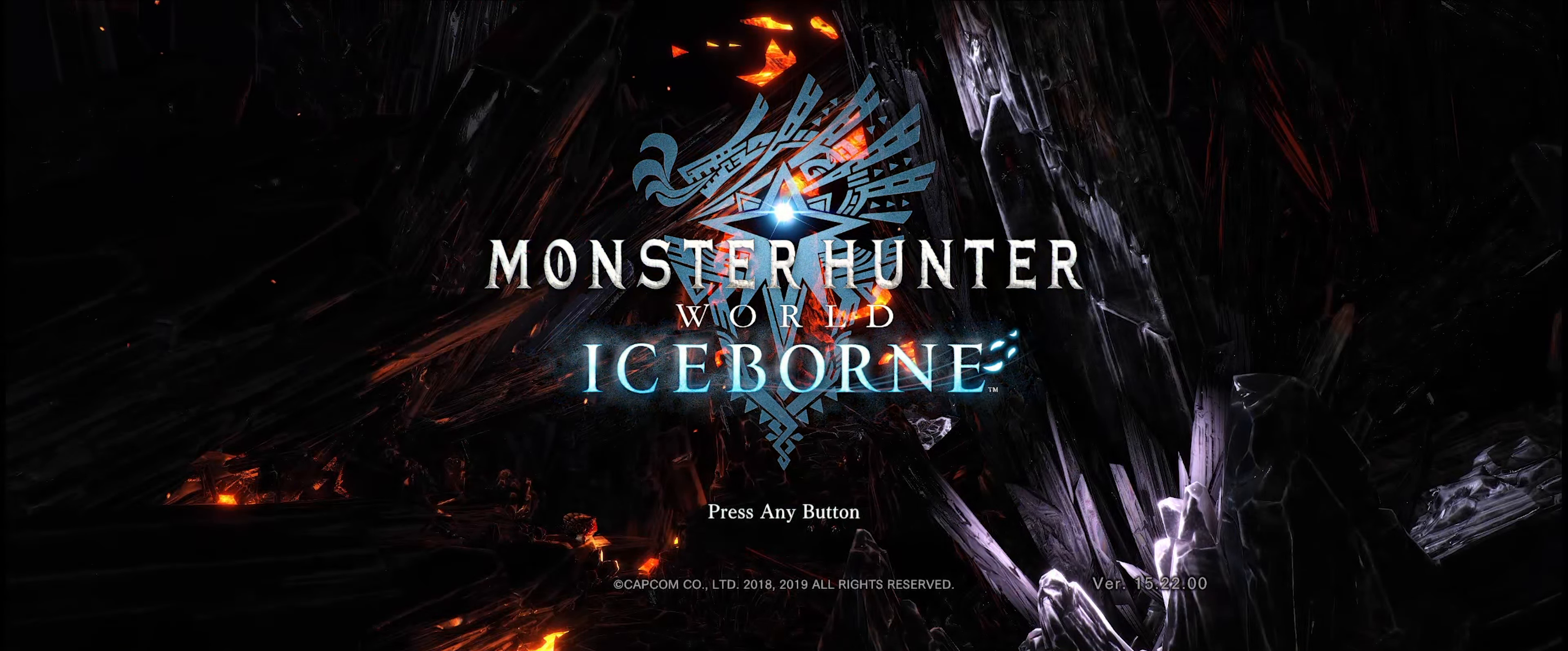
{"buttons": [], "left_stick": "center", "right_stick": "center", "events": []}
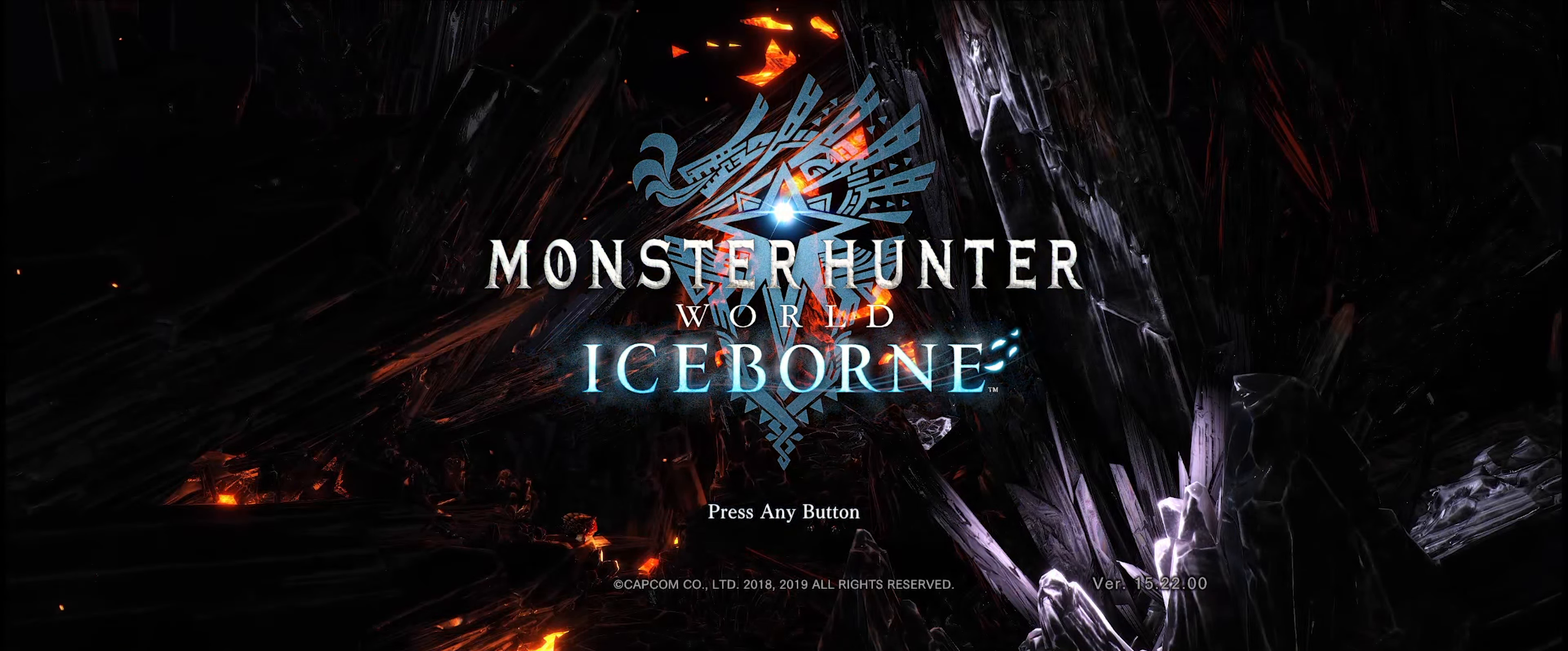
{"buttons": [], "left_stick": "center", "right_stick": "center", "events": []}
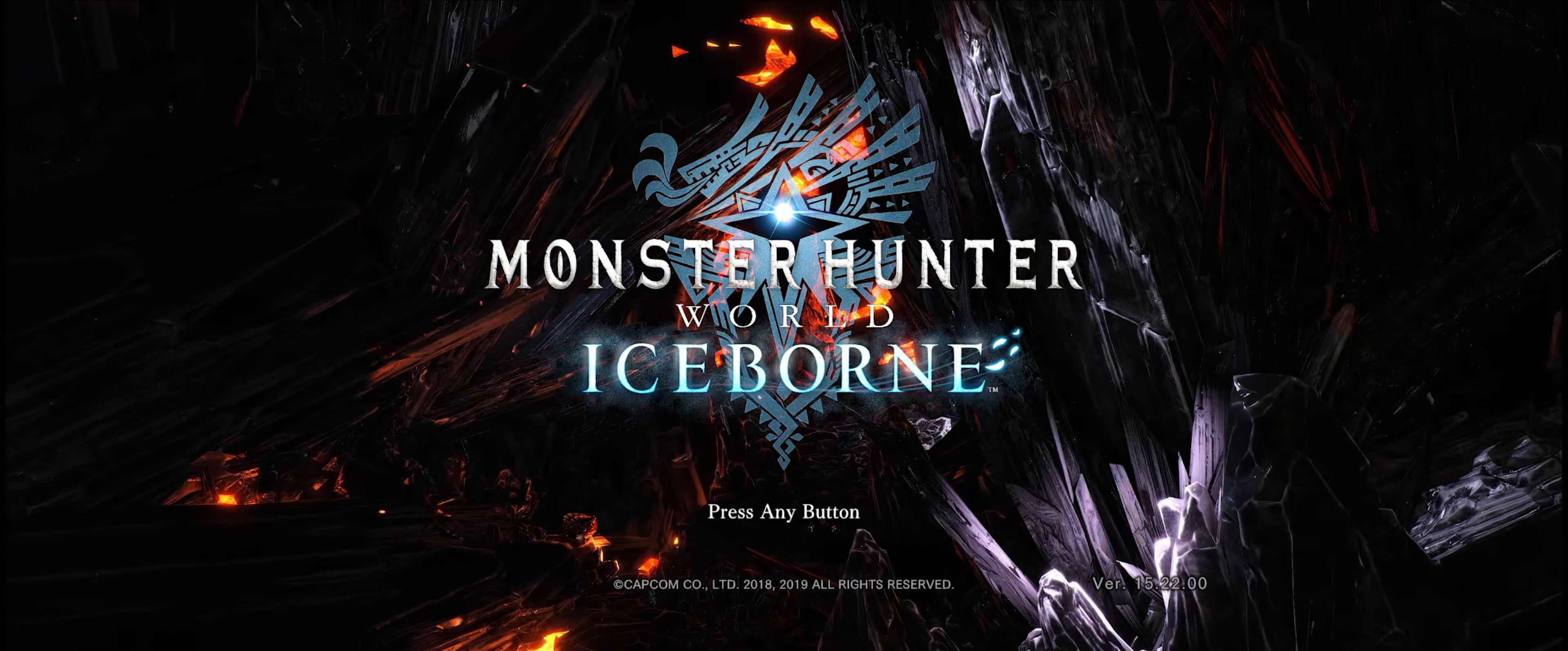
{"buttons": [], "left_stick": "center", "right_stick": "center", "events": [[150, "A", "down"], [267, "A", "up"]]}
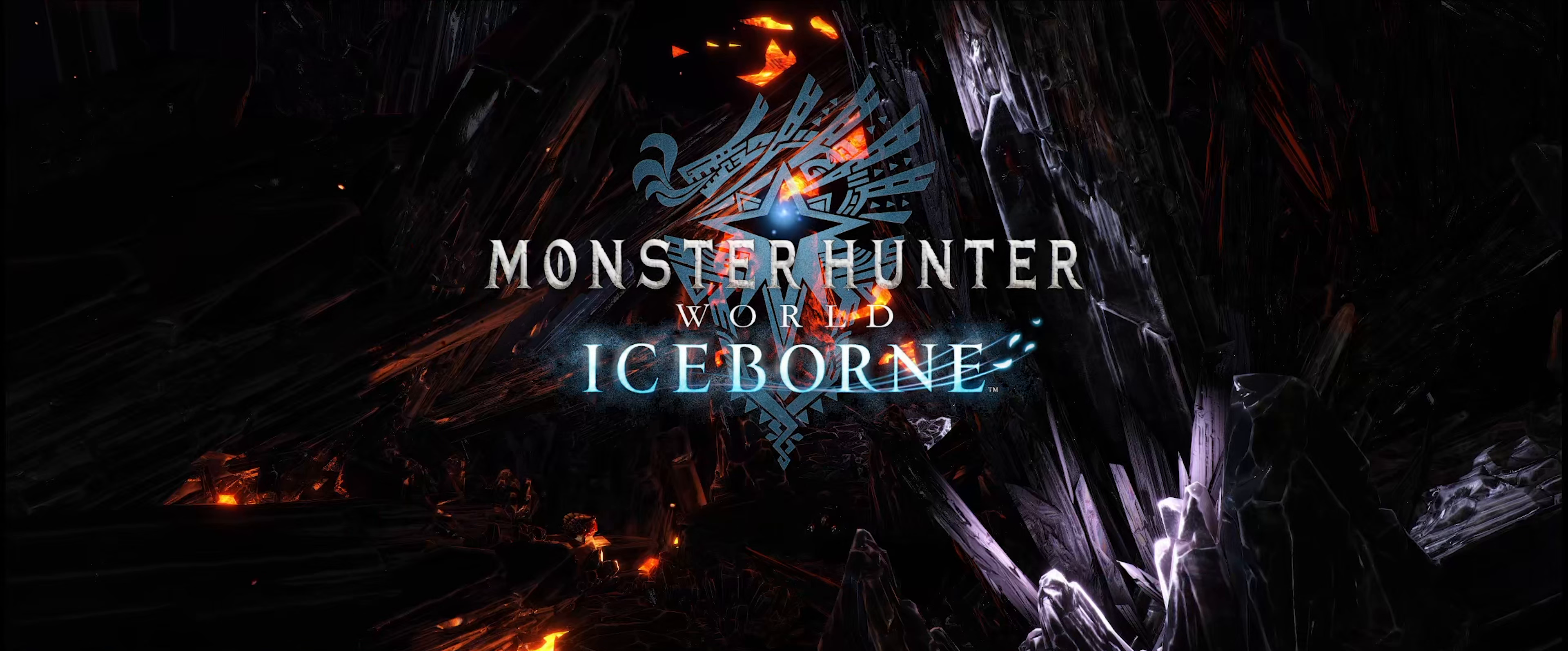
{"buttons": [], "left_stick": "center", "right_stick": "center", "events": []}
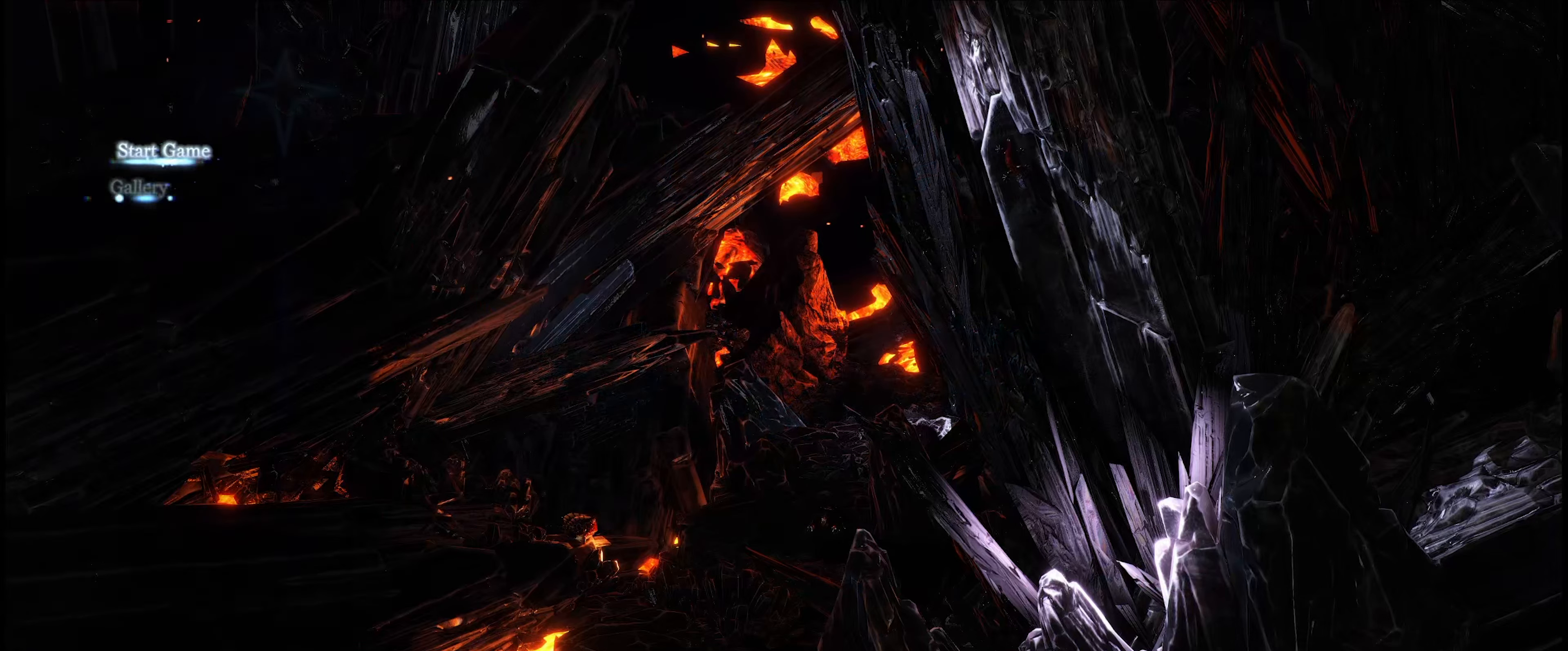
{"buttons": [], "left_stick": "center", "right_stick": "center", "events": []}
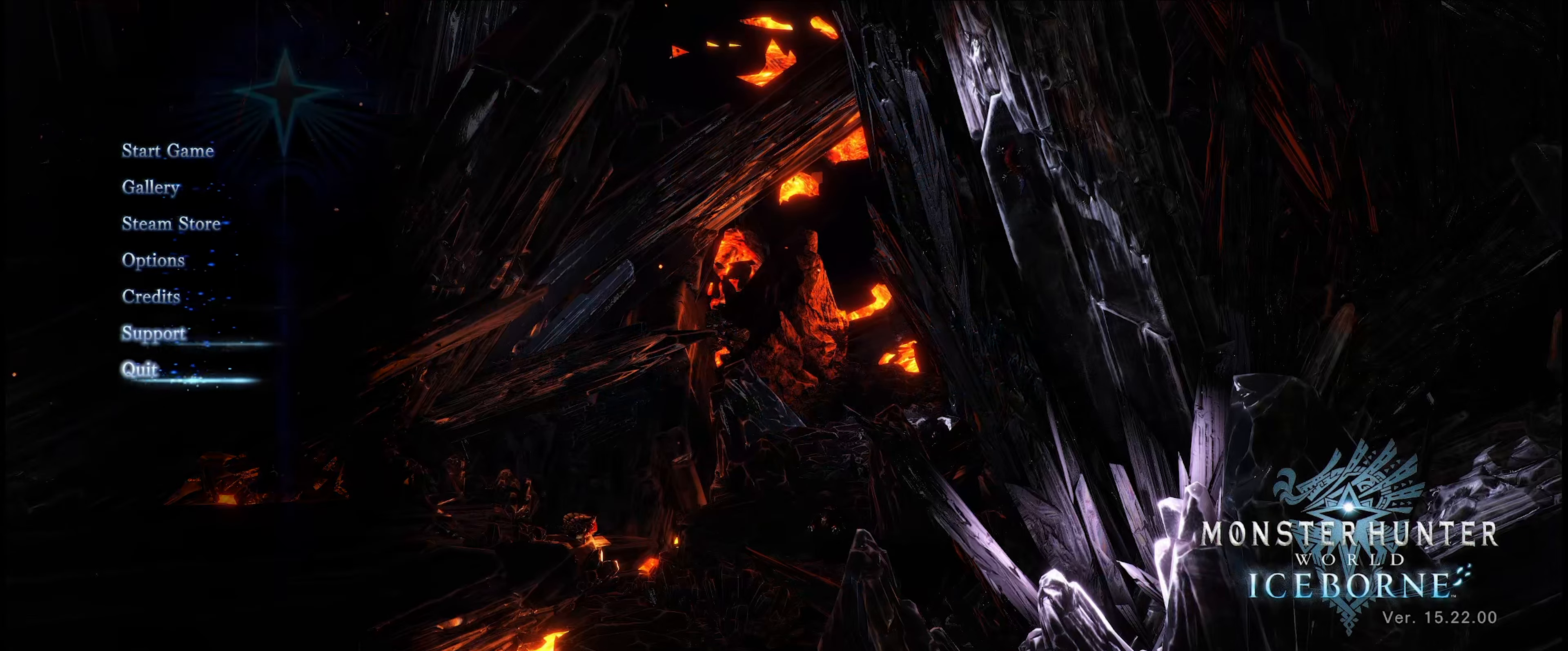
{"buttons": [], "left_stick": "center", "right_stick": "center", "events": []}
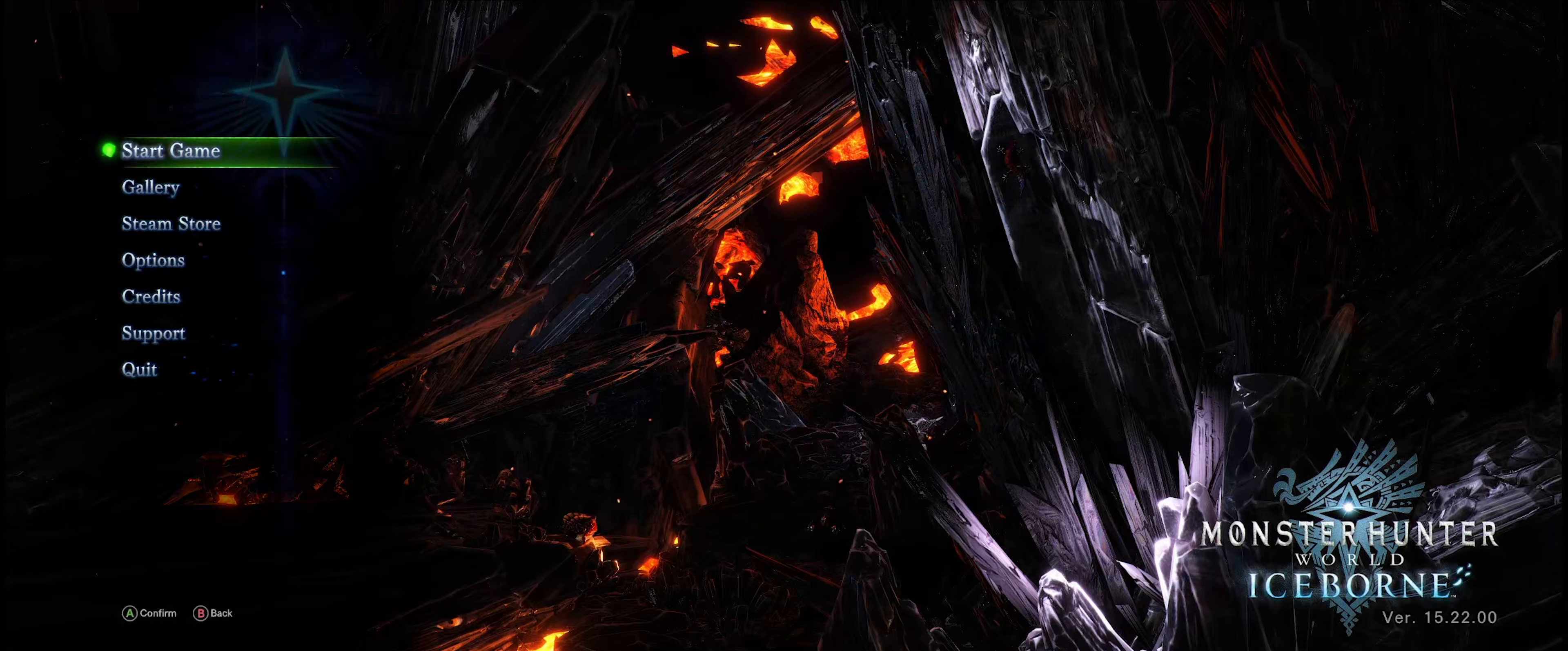
{"buttons": [], "left_stick": "center", "right_stick": "center", "events": [[233, "A", "down"], [350, "A", "up"]]}
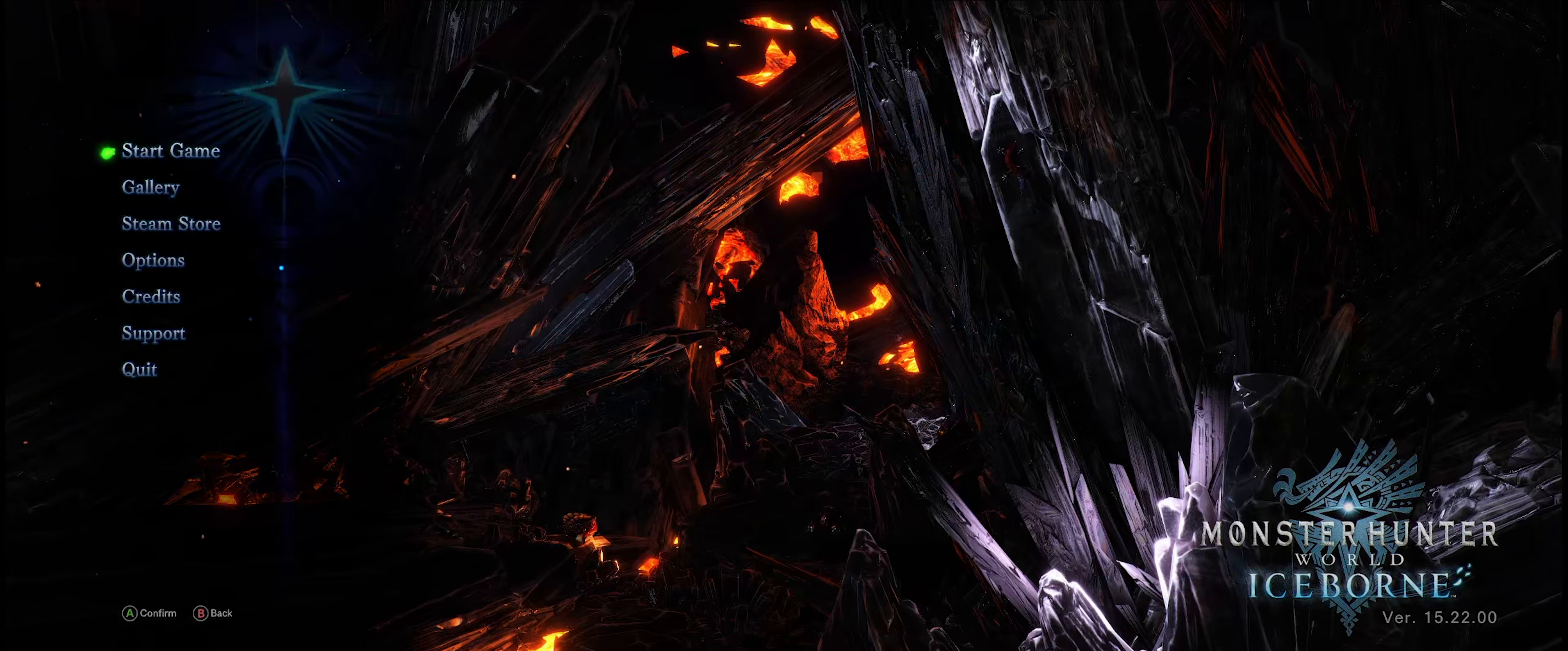
{"buttons": [], "left_stick": "center", "right_stick": "center", "events": []}
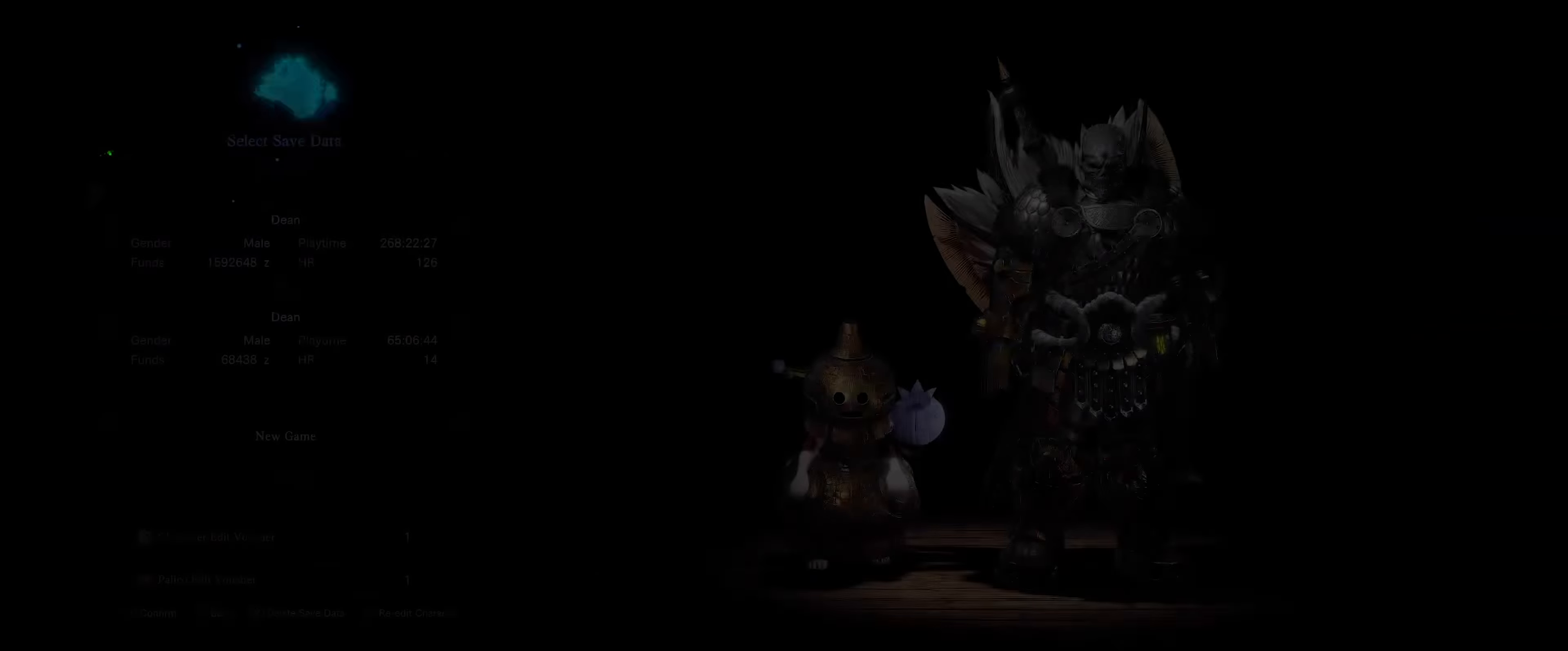
{"buttons": [], "left_stick": "center", "right_stick": "center", "events": []}
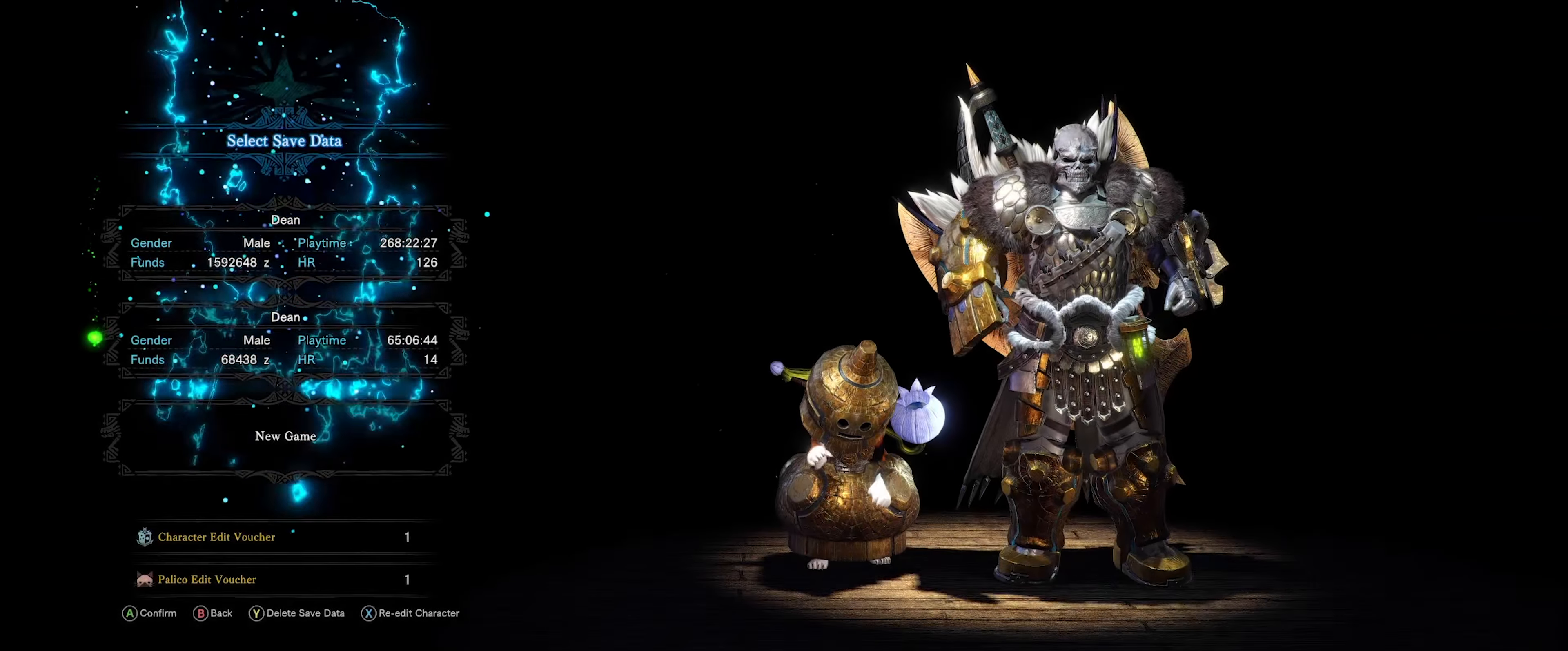
{"buttons": [], "left_stick": "center", "right_stick": "center", "events": []}
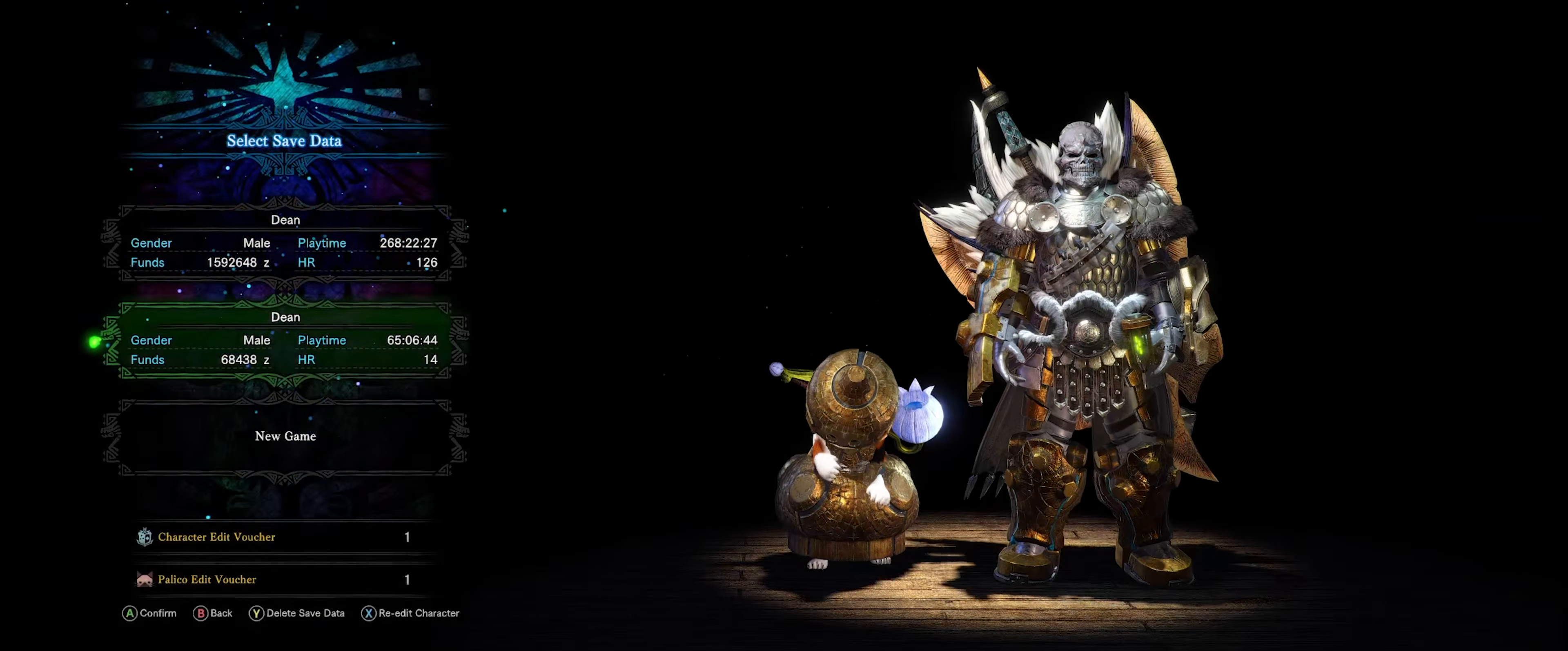
{"buttons": [], "left_stick": "center", "right_stick": "center", "events": []}
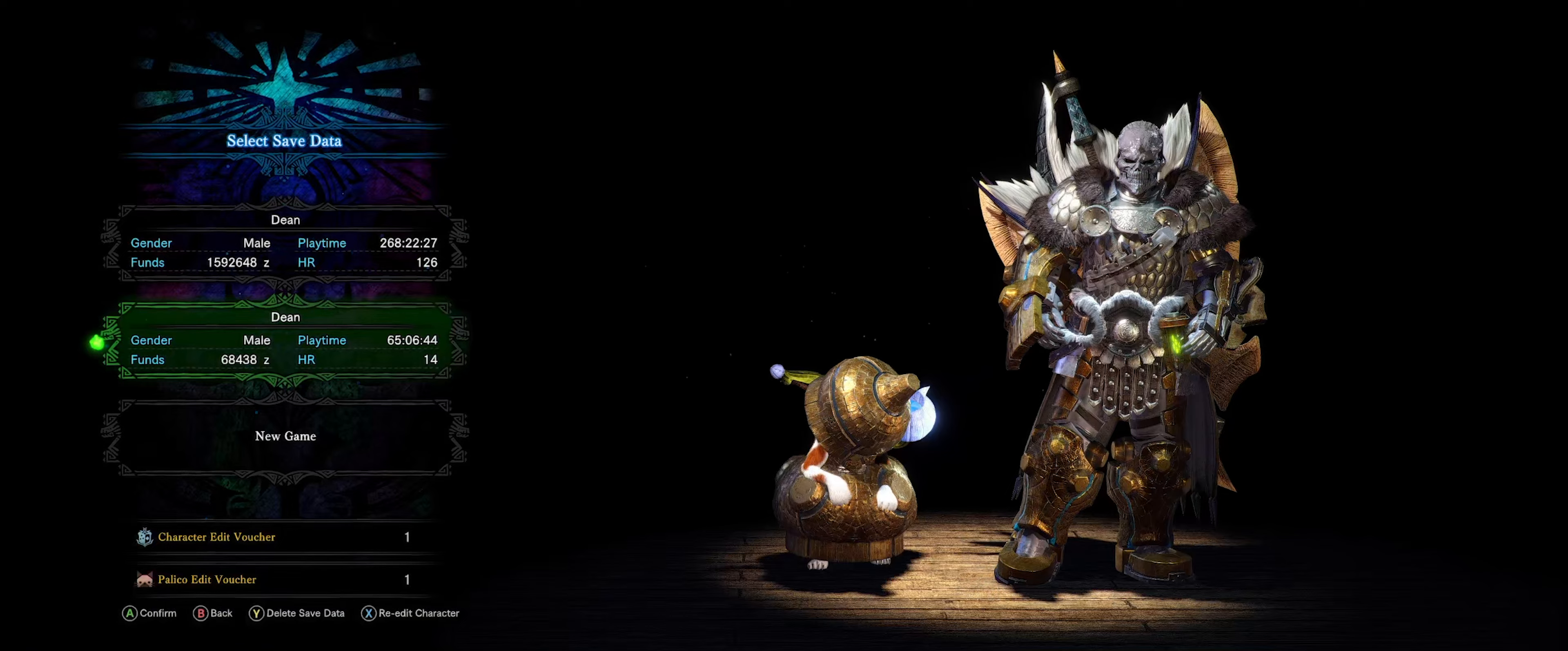
{"buttons": ["A"], "left_stick": "center", "right_stick": "center", "events": [[483, "A", "down"]]}
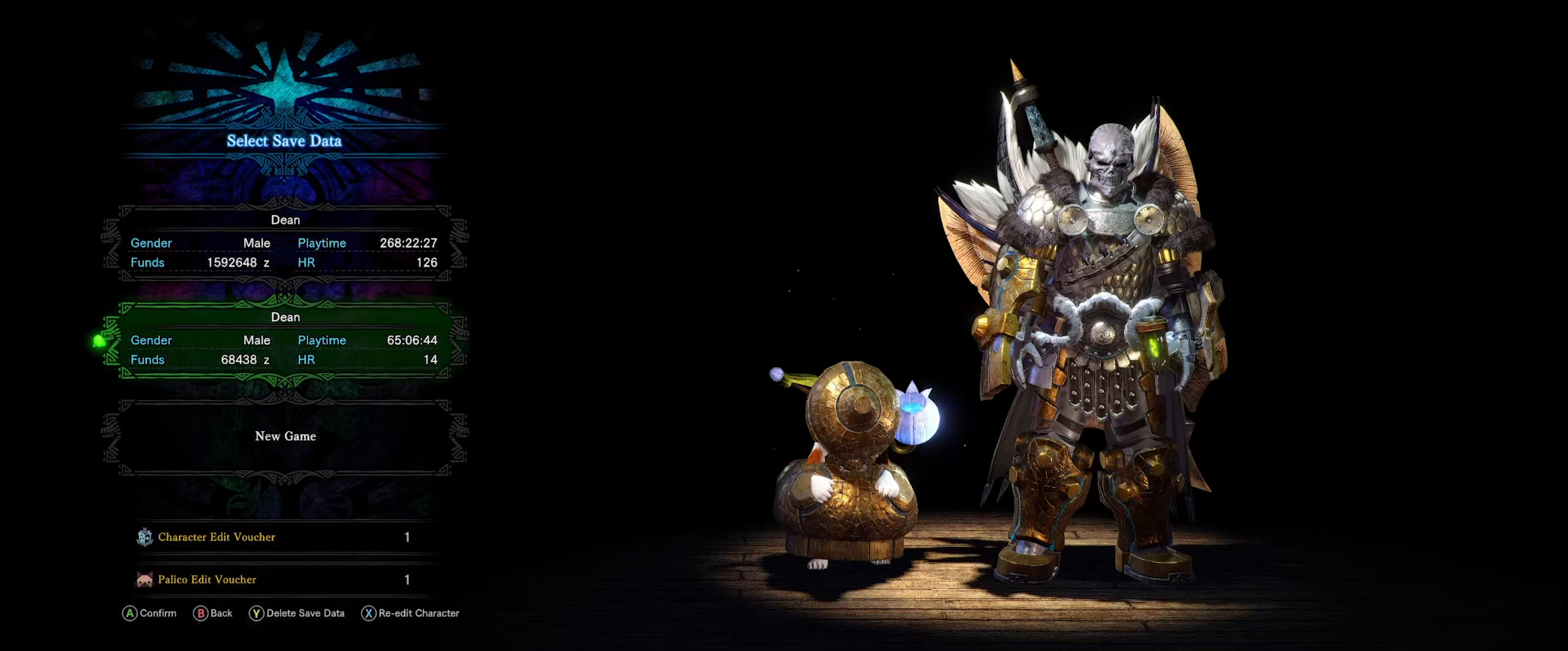
{"buttons": [], "left_stick": "center", "right_stick": "center", "events": [[83, "A", "up"]]}
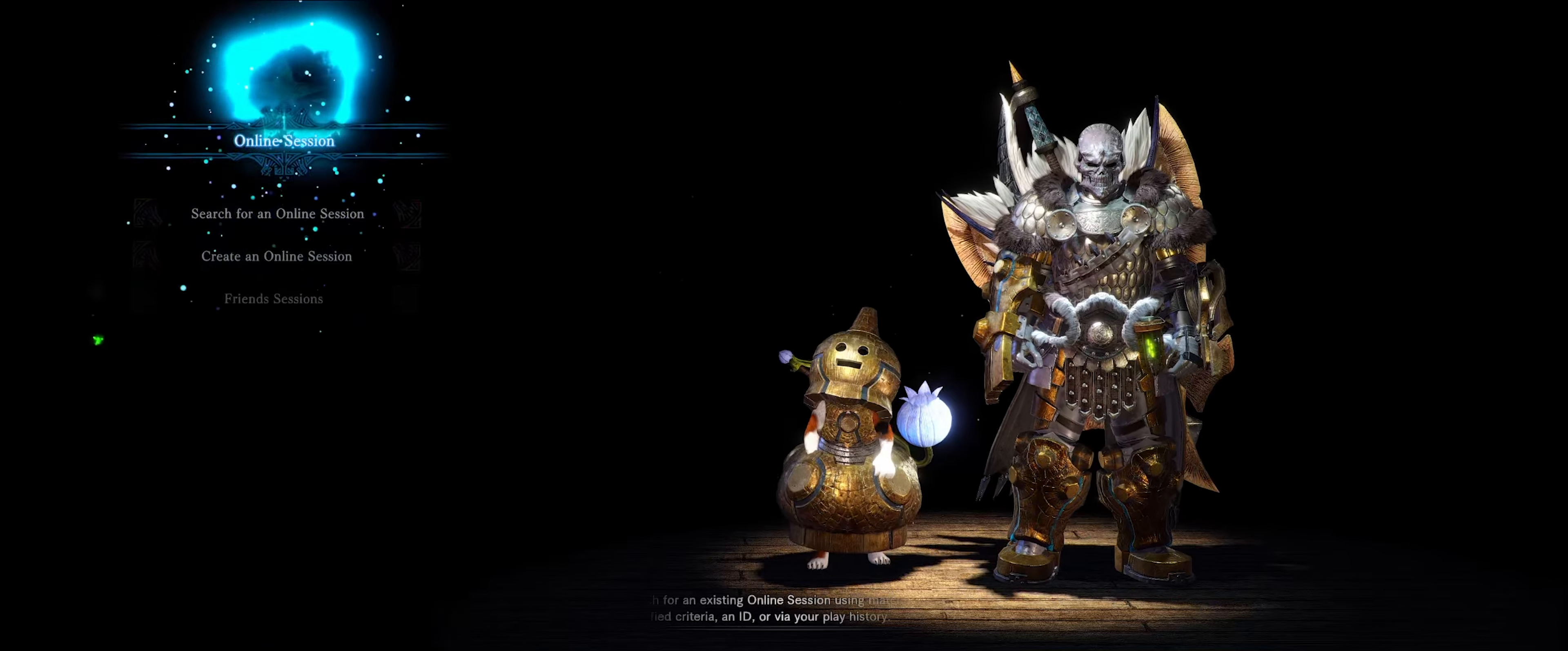
{"buttons": [], "left_stick": "center", "right_stick": "center", "events": []}
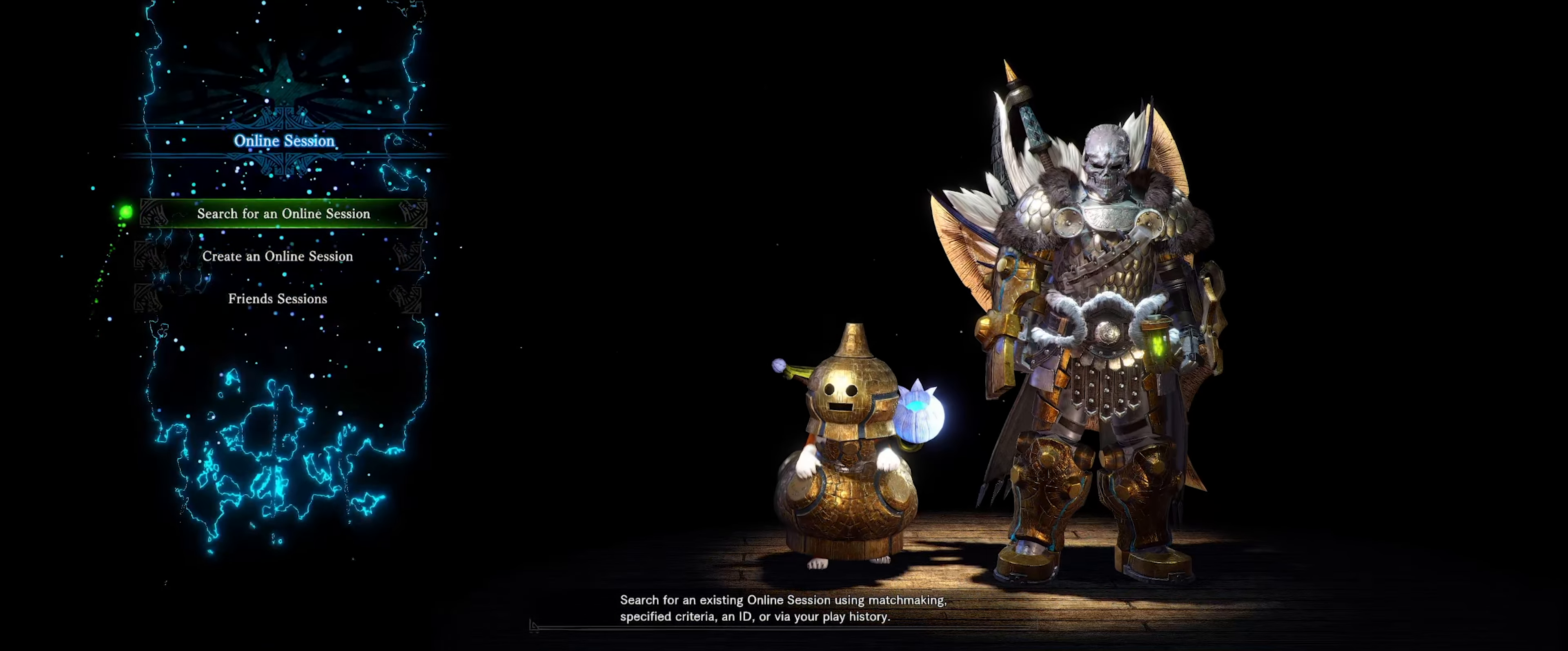
{"buttons": ["DPAD_DOWN"], "left_stick": "center", "right_stick": "center", "events": [[500, "DPAD_DOWN", "down"]]}
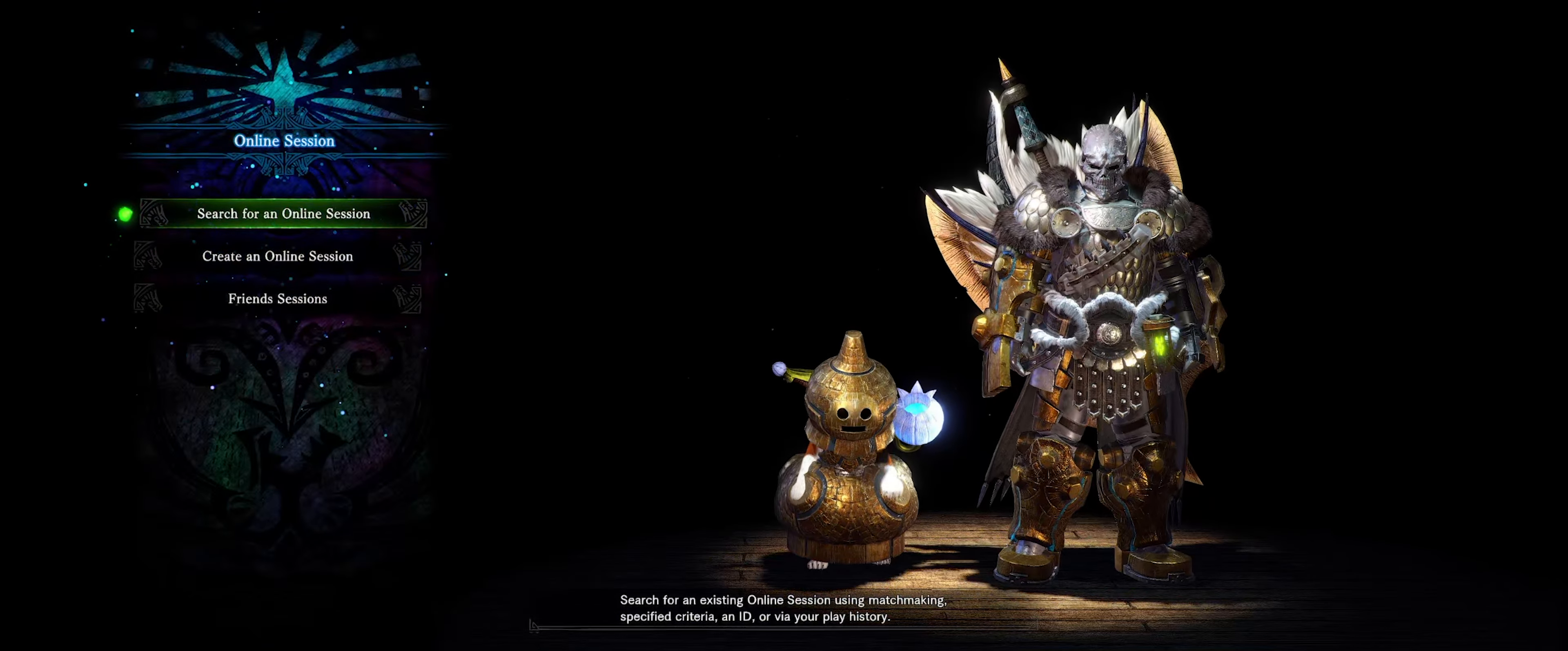
{"buttons": [], "left_stick": "center", "right_stick": "center", "events": [[100, "DPAD_DOWN", "up"], [133, "A", "down"], [267, "A", "up"]]}
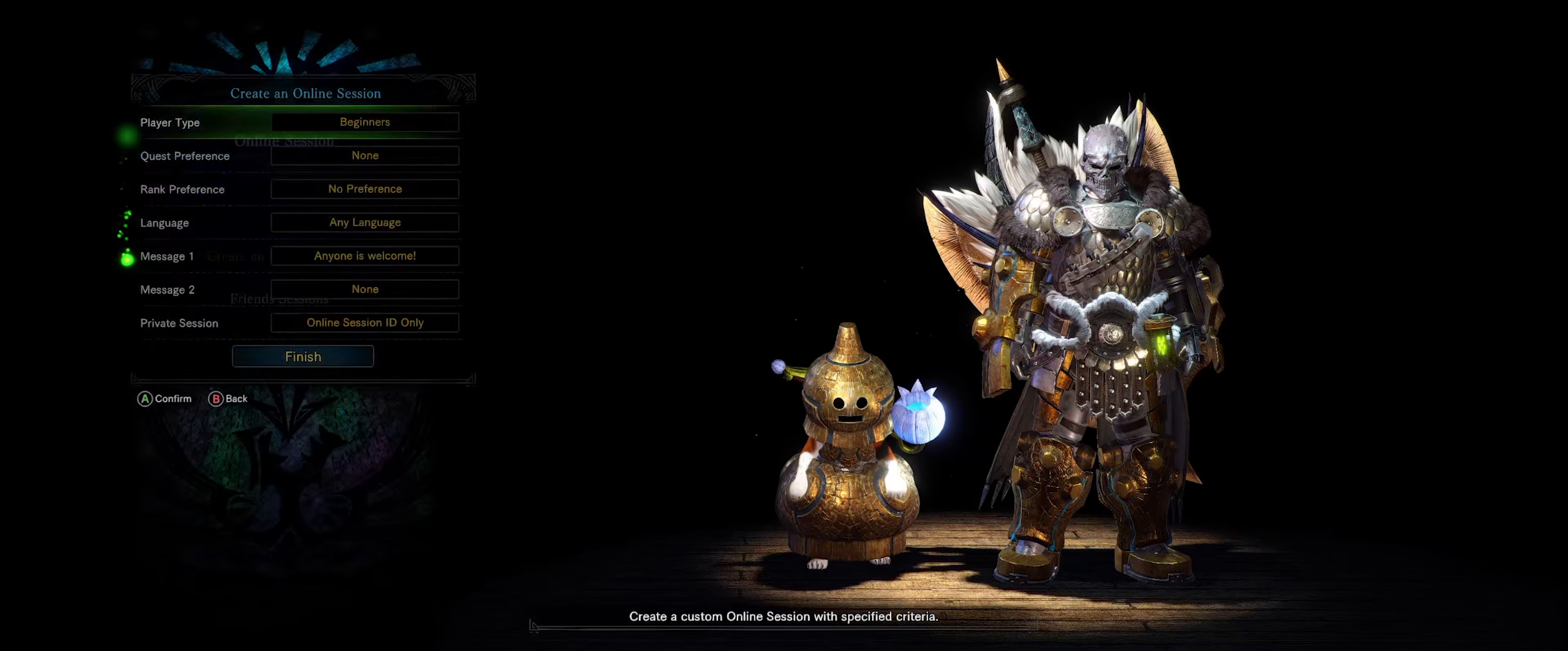
{"buttons": [], "left_stick": "center", "right_stick": "center", "events": [[250, "DPAD_UP", "down"], [400, "DPAD_UP", "up"]]}
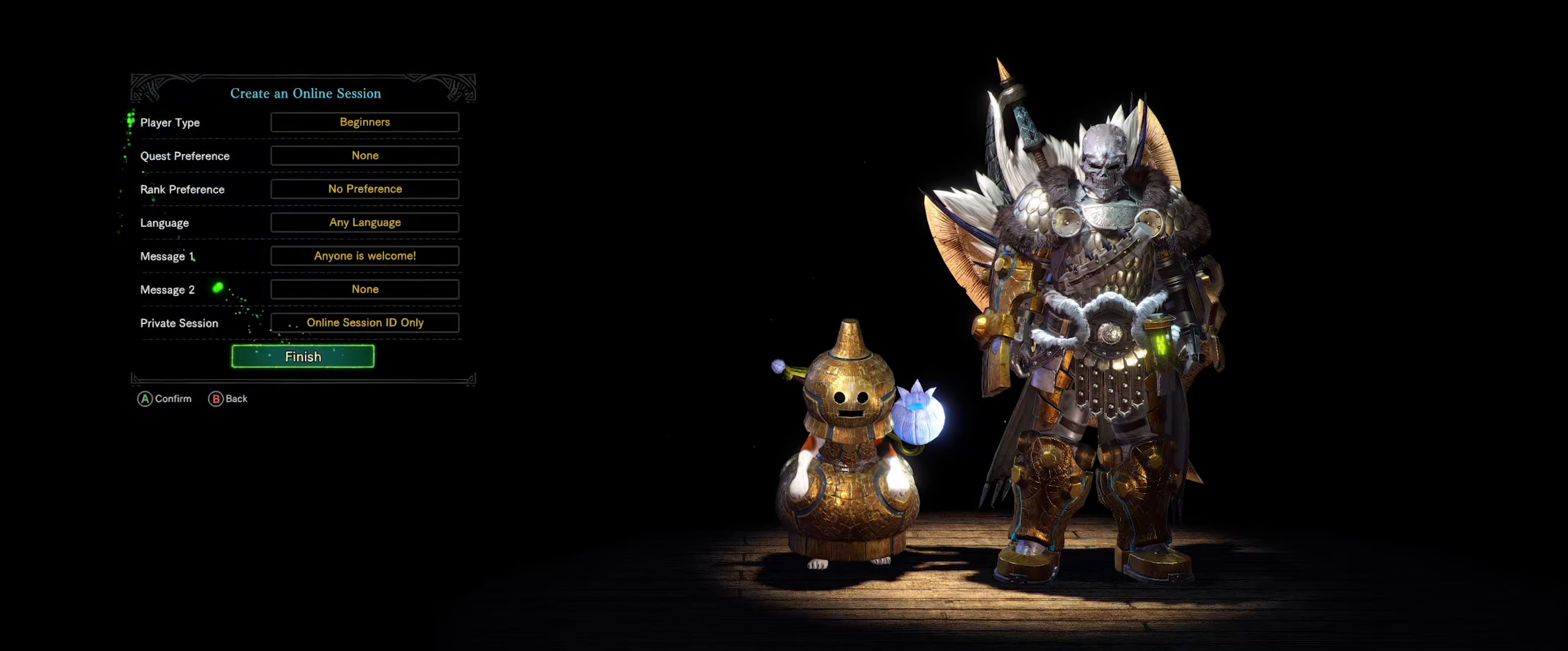
{"buttons": [], "left_stick": "center", "right_stick": "center", "events": [[33, "A", "down"], [200, "A", "up"]]}
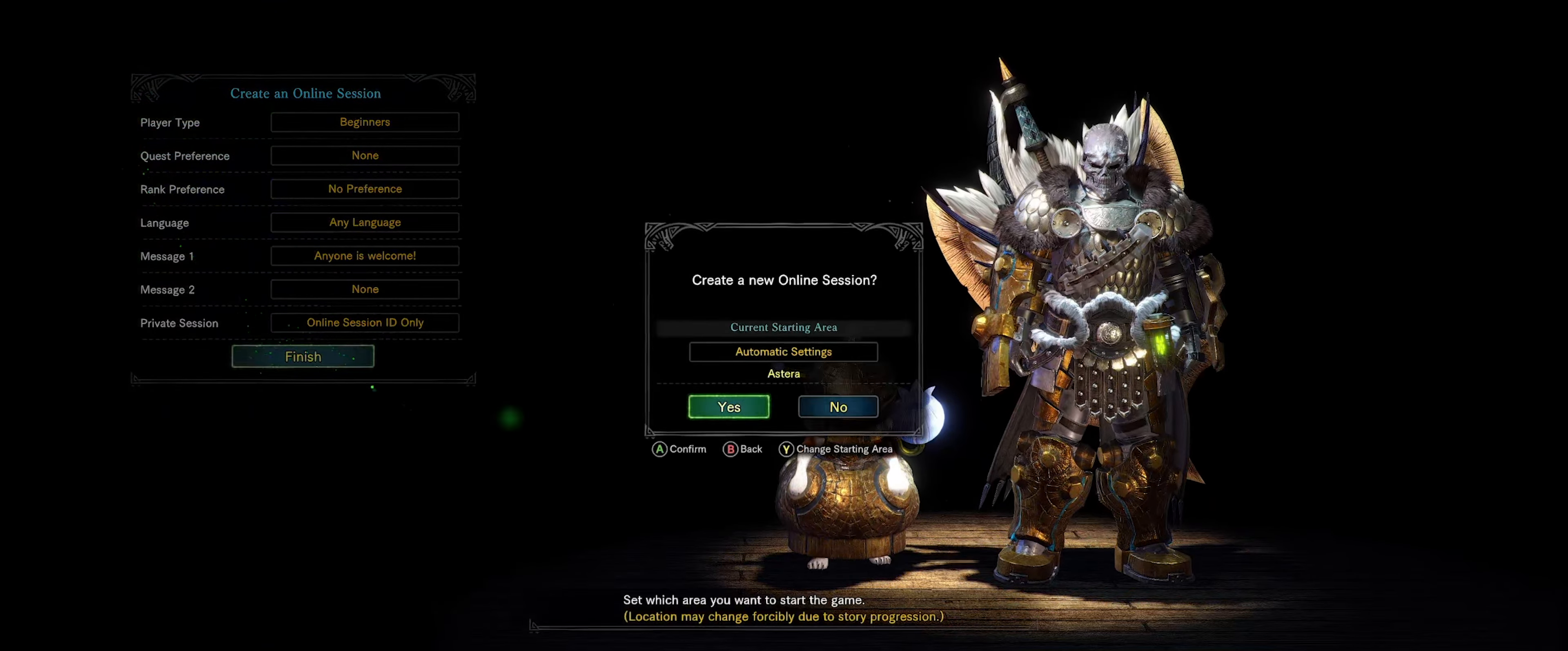
{"buttons": [], "left_stick": "center", "right_stick": "center", "events": []}
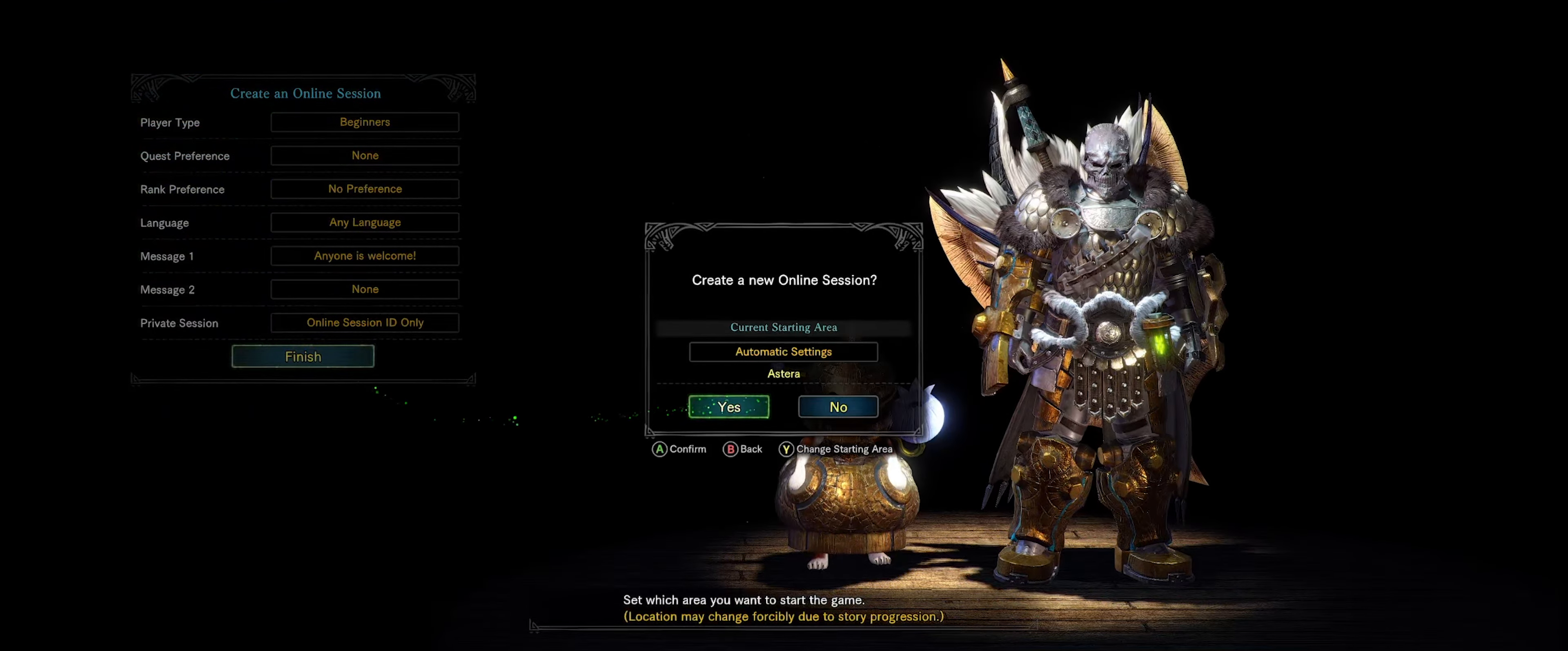
{"buttons": [], "left_stick": "center", "right_stick": "center", "events": []}
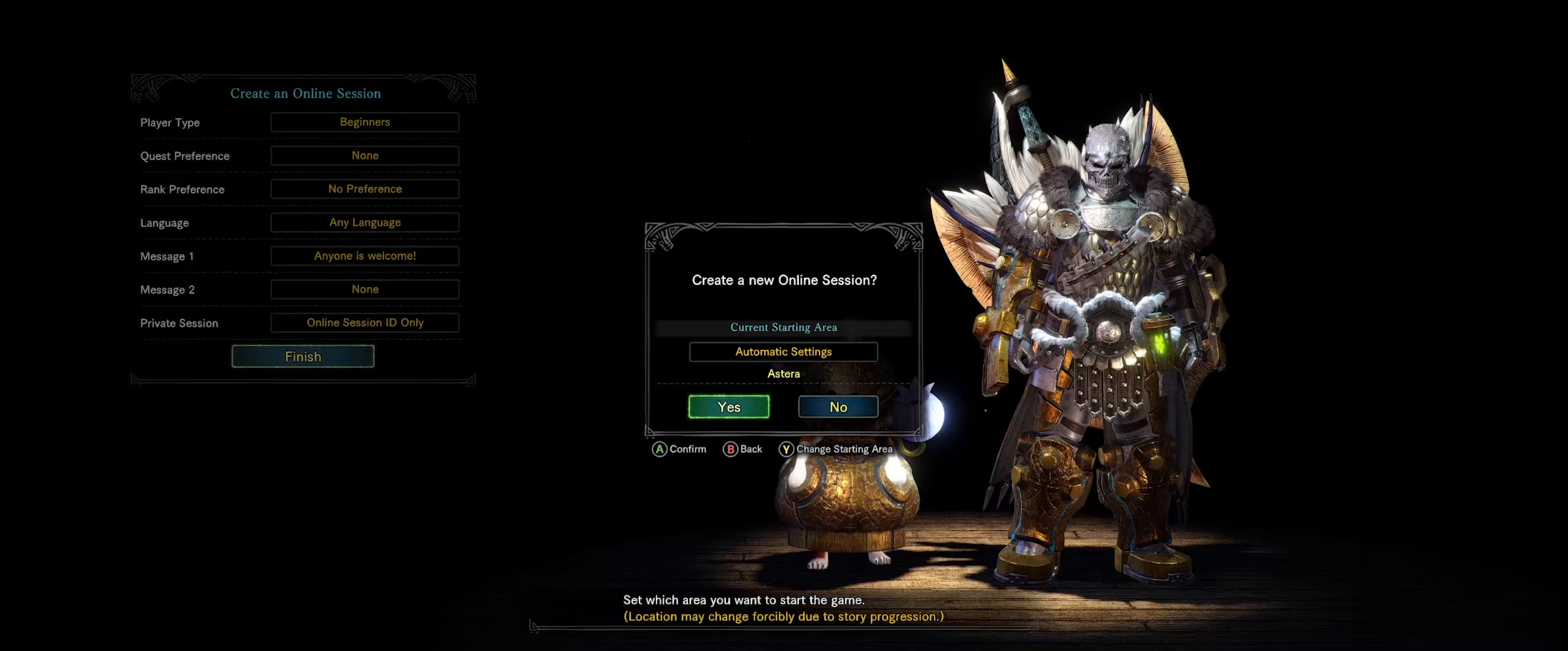
{"buttons": [], "left_stick": "center", "right_stick": "center", "events": []}
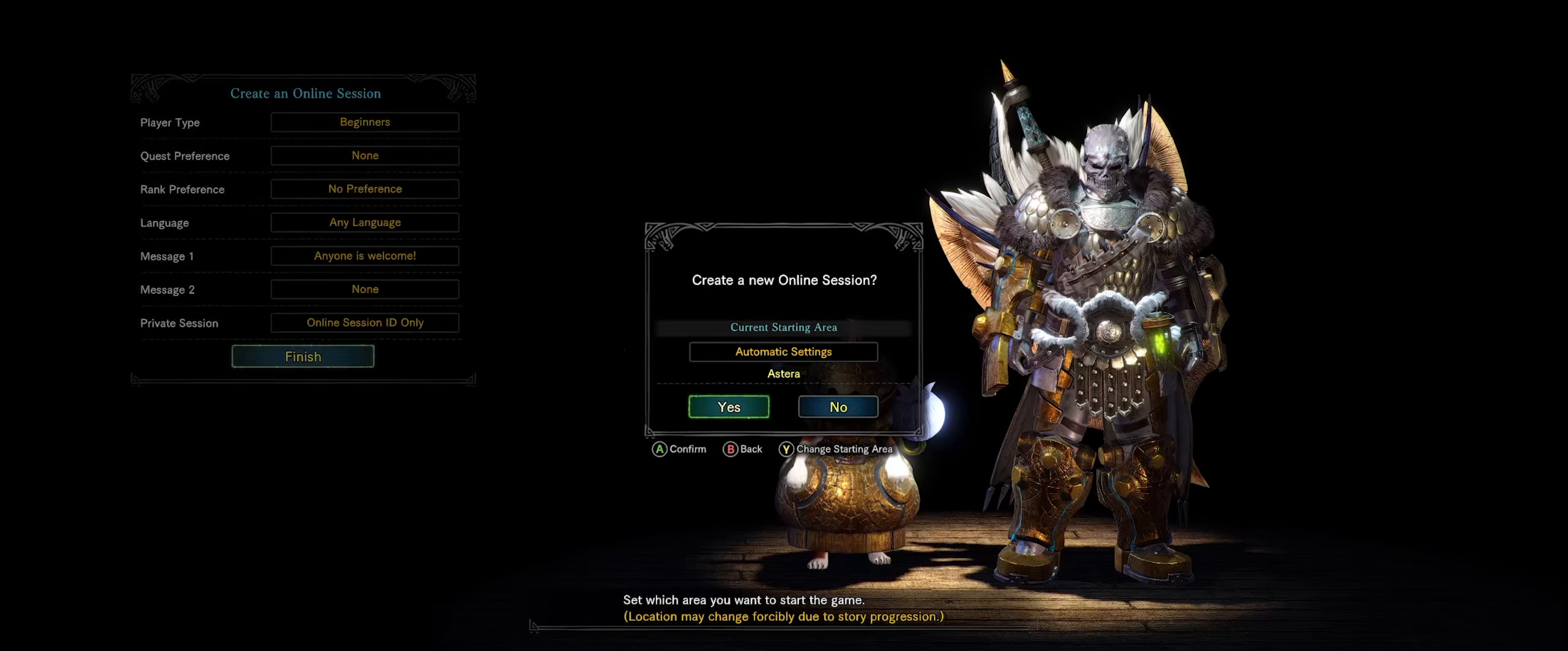
{"buttons": [], "left_stick": "center", "right_stick": "center", "events": [[67, "A", "down"], [200, "A", "up"]]}